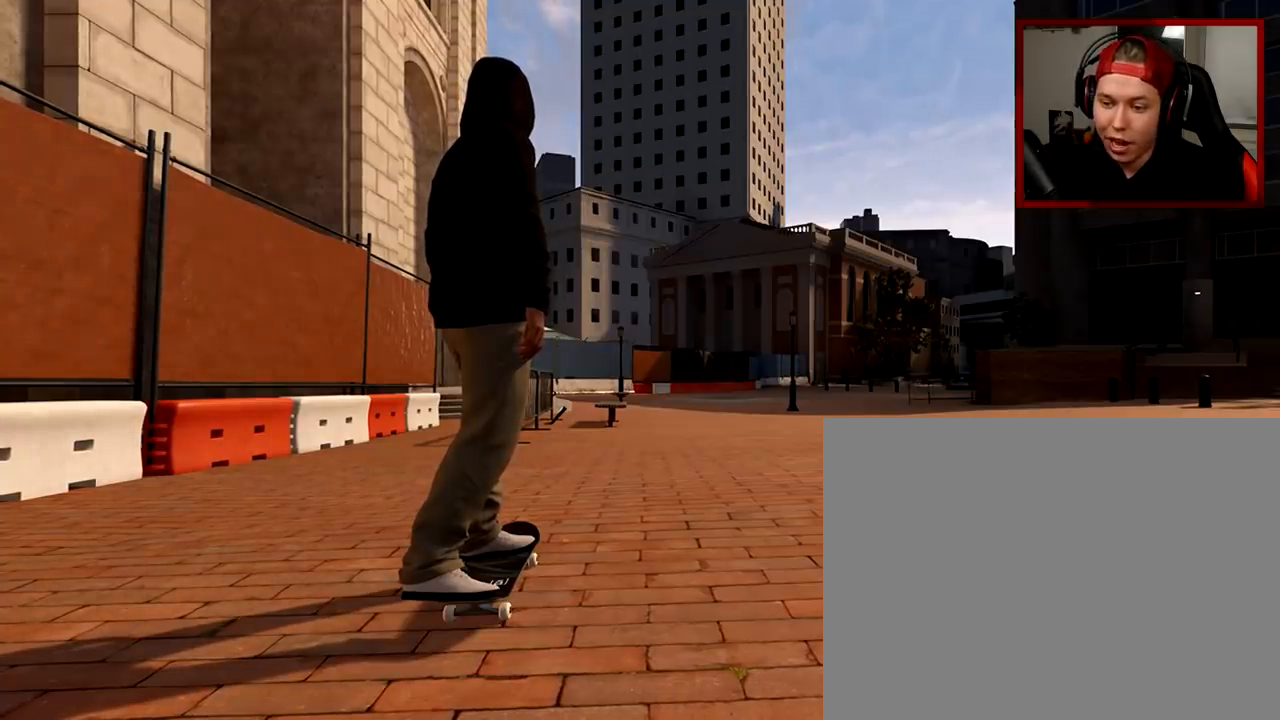
Gameplay with a controller (Xbox layout); each line is a JSON object with the inputs held at the frame after it. "events" lists button and stick changes between this image and that frame as [ms after this image, input, new state], when the widget could be followed in between.
{"buttons": [], "left_stick": "center", "right_stick": "down", "events": [[284, "right_stick", "down"]]}
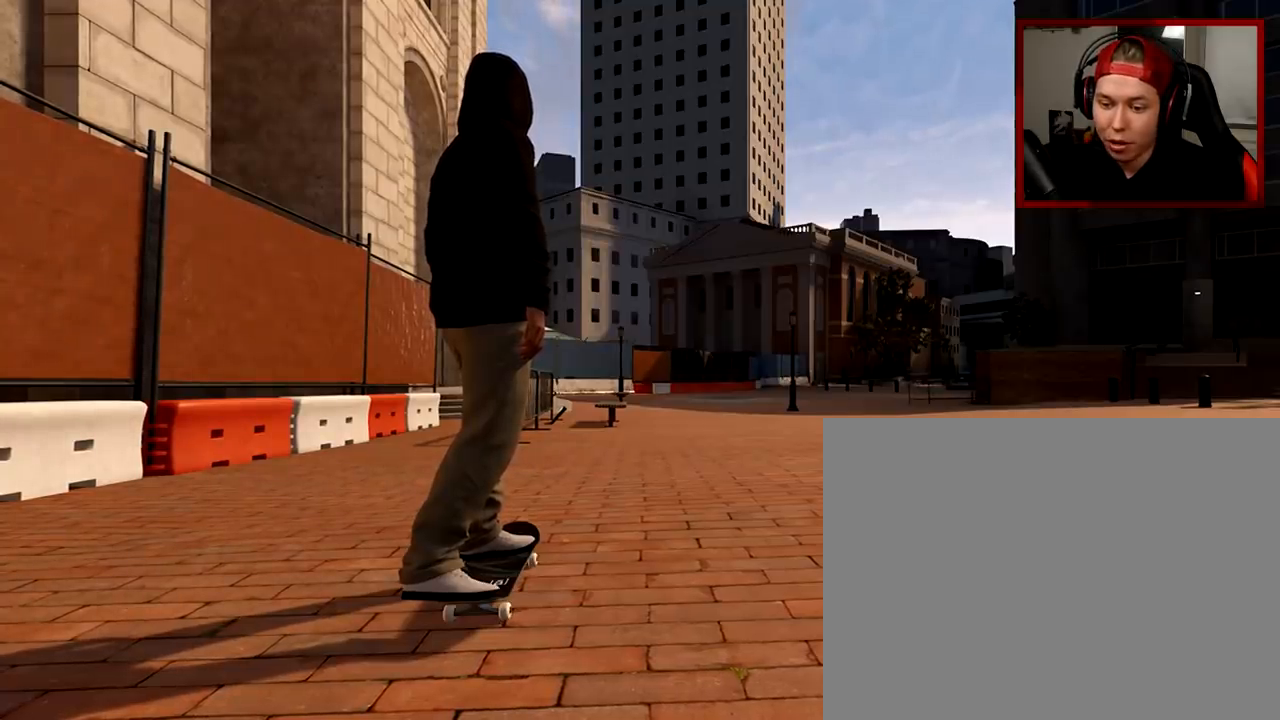
{"buttons": [], "left_stick": "center", "right_stick": "down", "events": []}
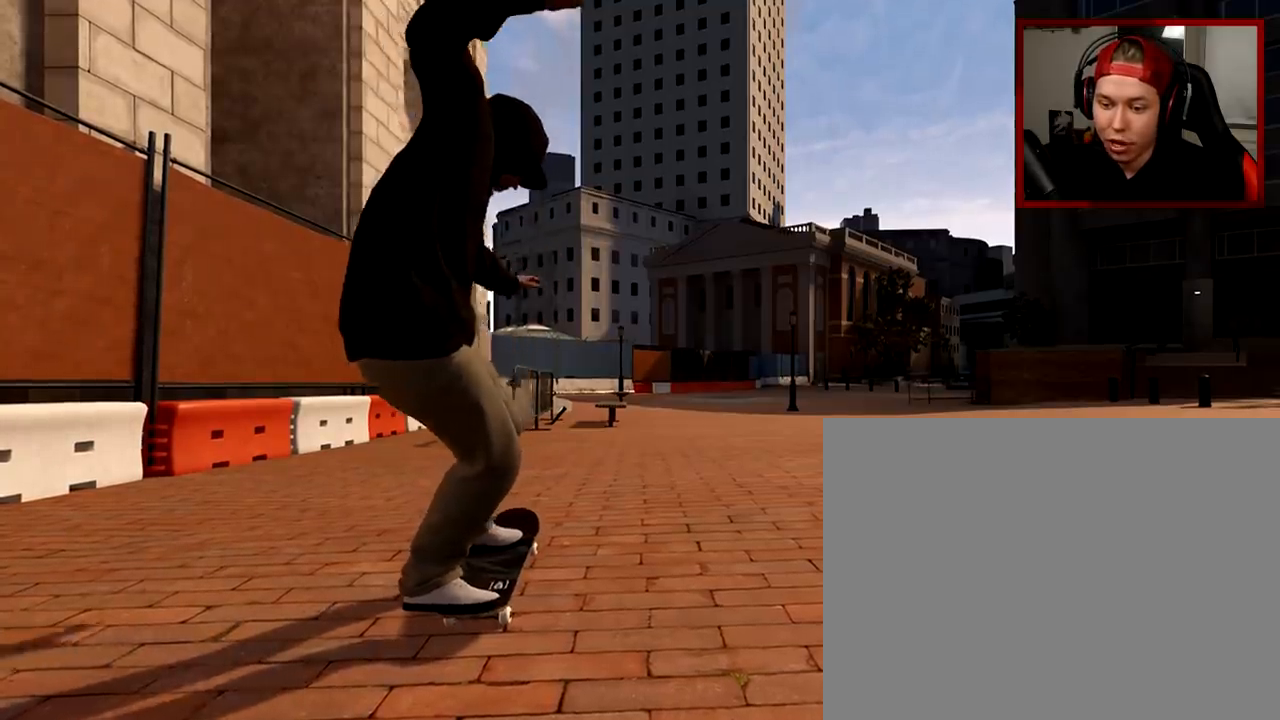
{"buttons": [], "left_stick": "center", "right_stick": "down", "events": []}
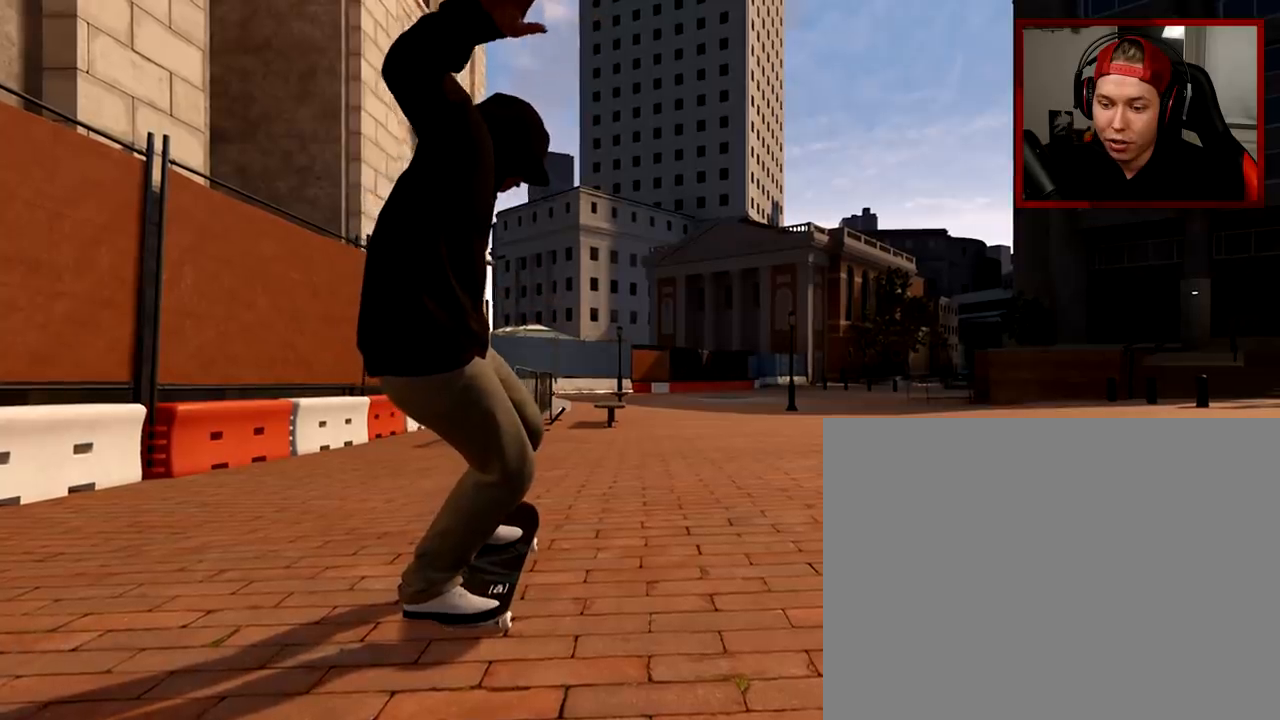
{"buttons": [], "left_stick": "center", "right_stick": "down", "events": []}
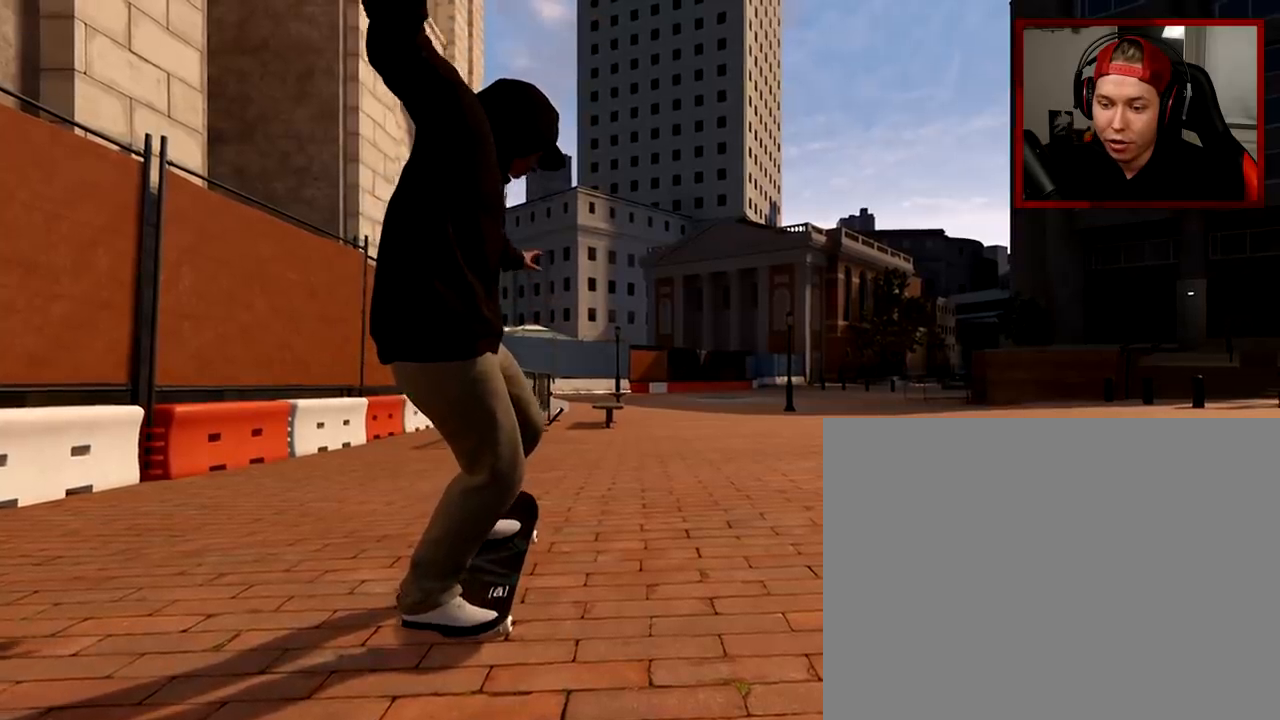
{"buttons": [], "left_stick": "center", "right_stick": "down", "events": []}
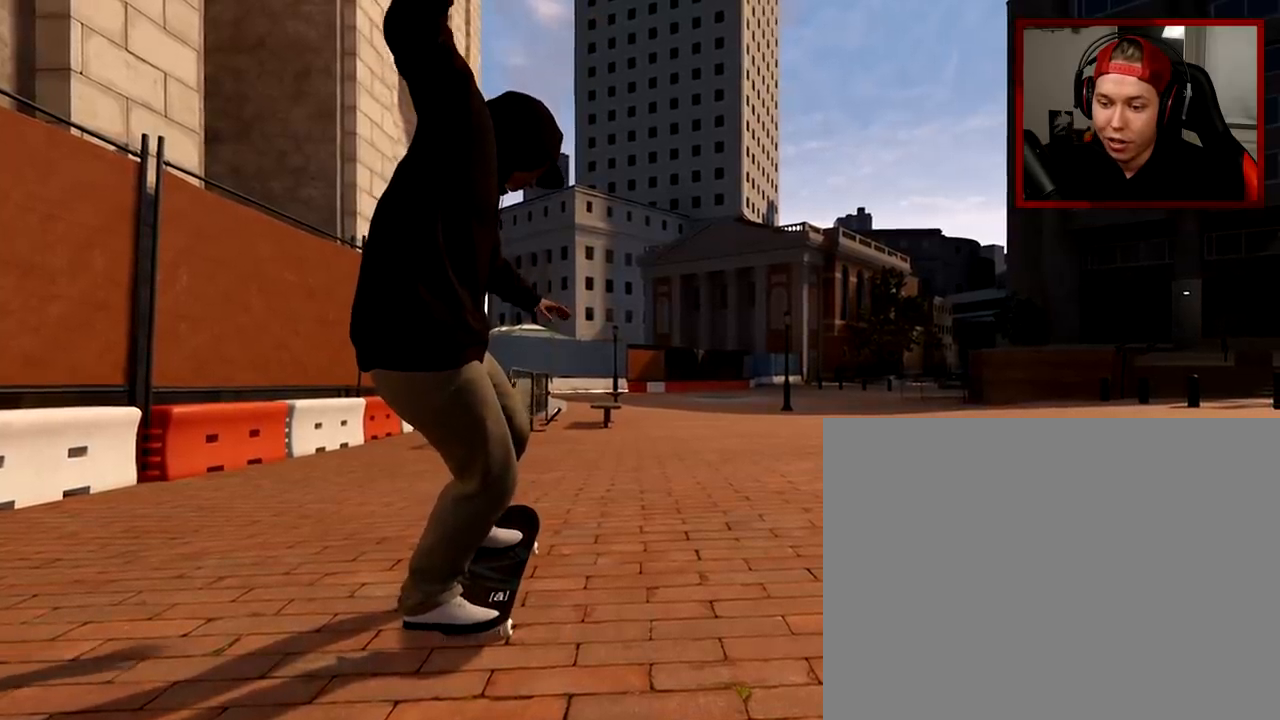
{"buttons": [], "left_stick": "center", "right_stick": "down", "events": []}
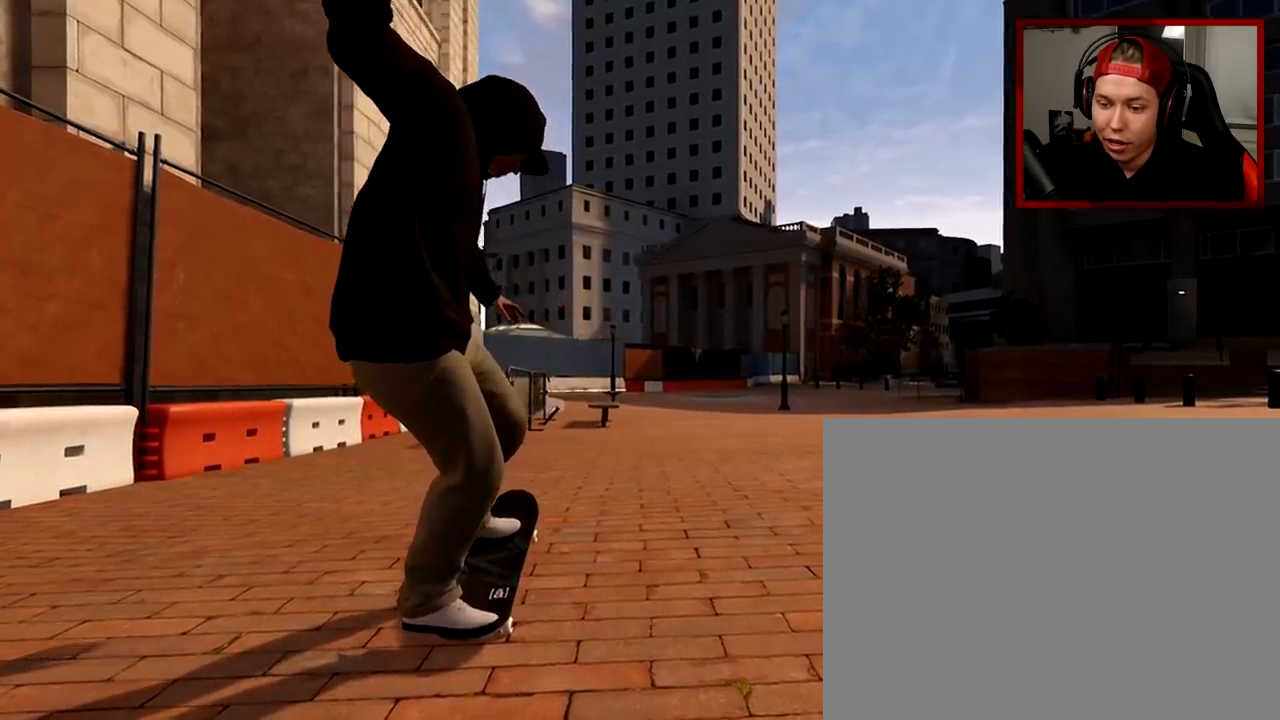
{"buttons": [], "left_stick": "center", "right_stick": "down", "events": []}
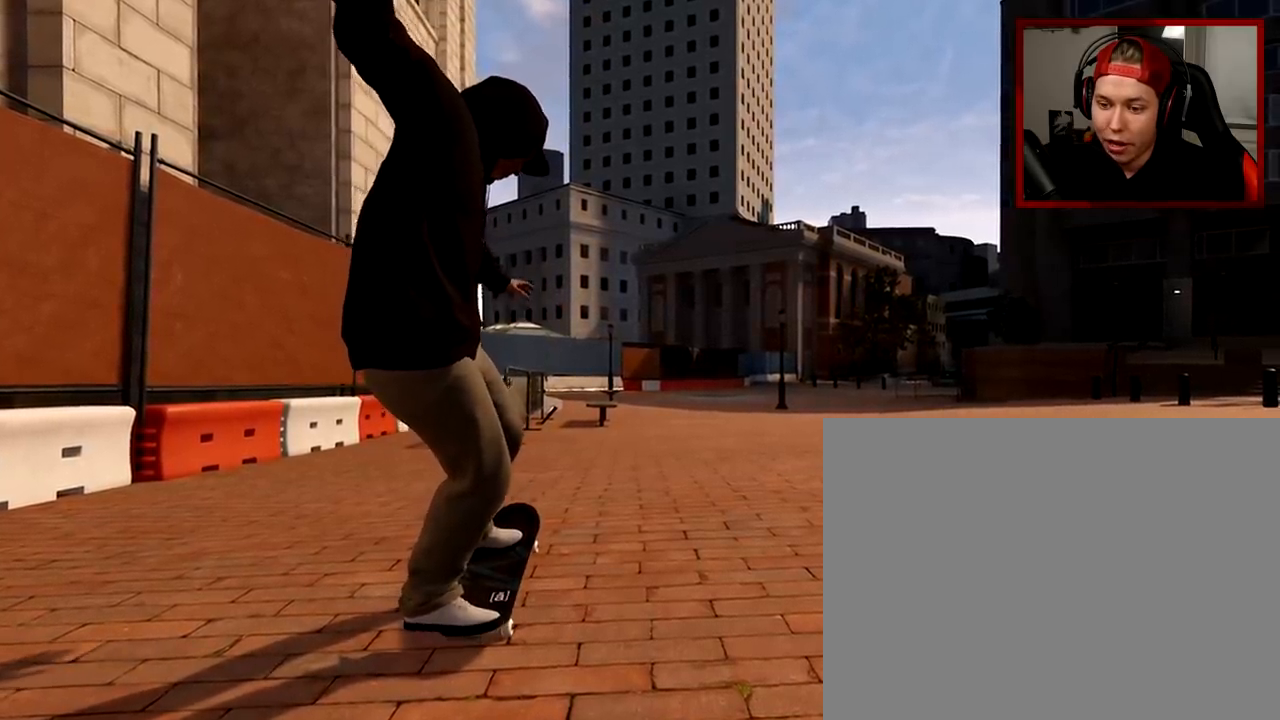
{"buttons": [], "left_stick": "center", "right_stick": "down", "events": []}
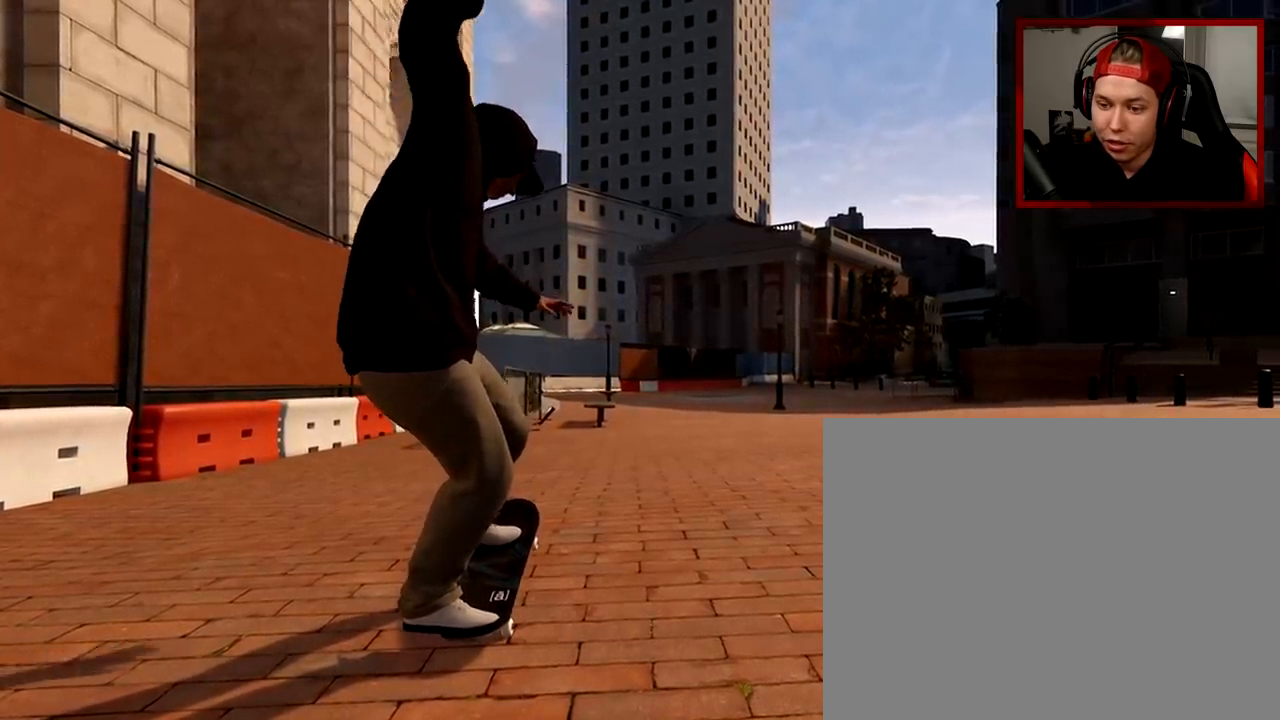
{"buttons": [], "left_stick": "center", "right_stick": "down", "events": []}
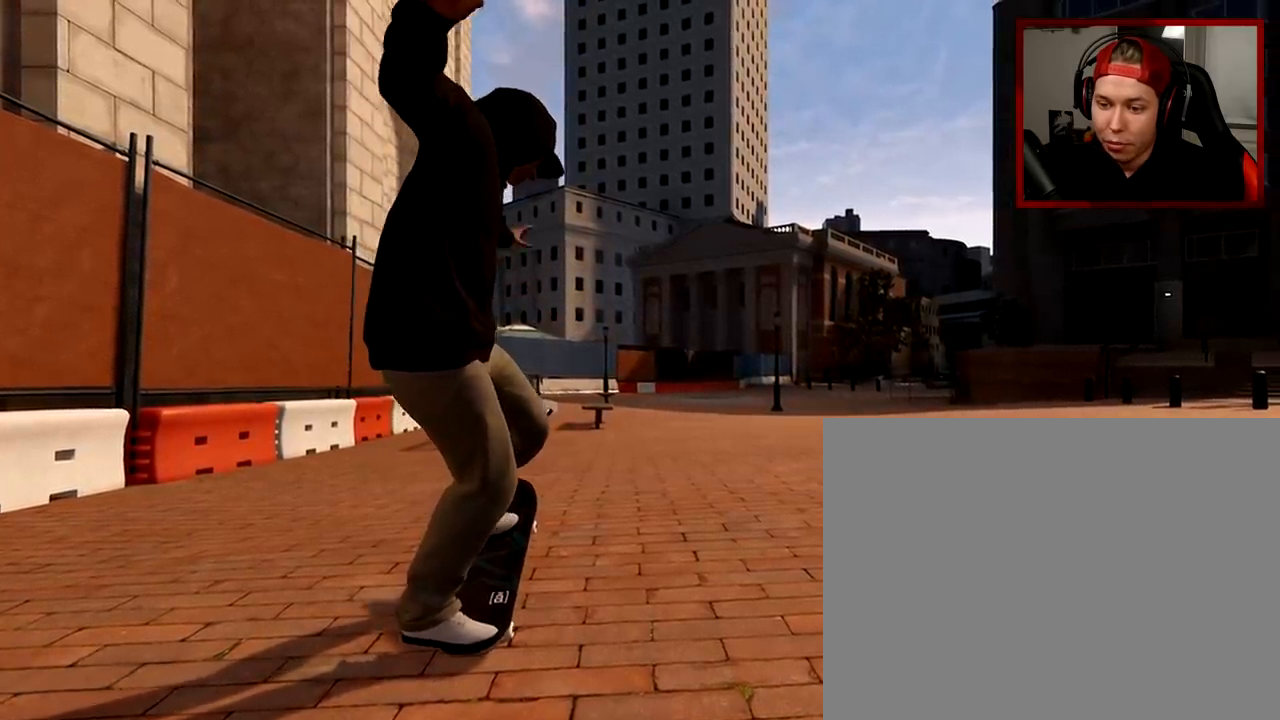
{"buttons": [], "left_stick": "center", "right_stick": "down", "events": []}
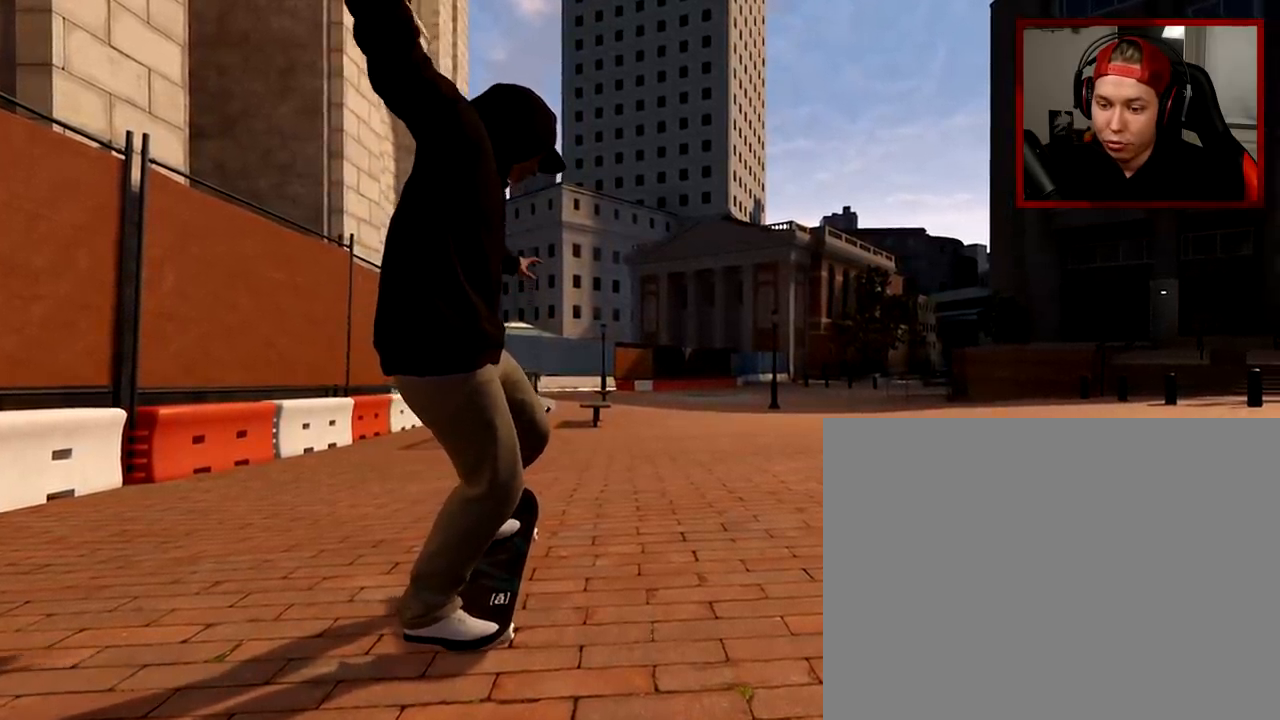
{"buttons": [], "left_stick": "center", "right_stick": "down", "events": []}
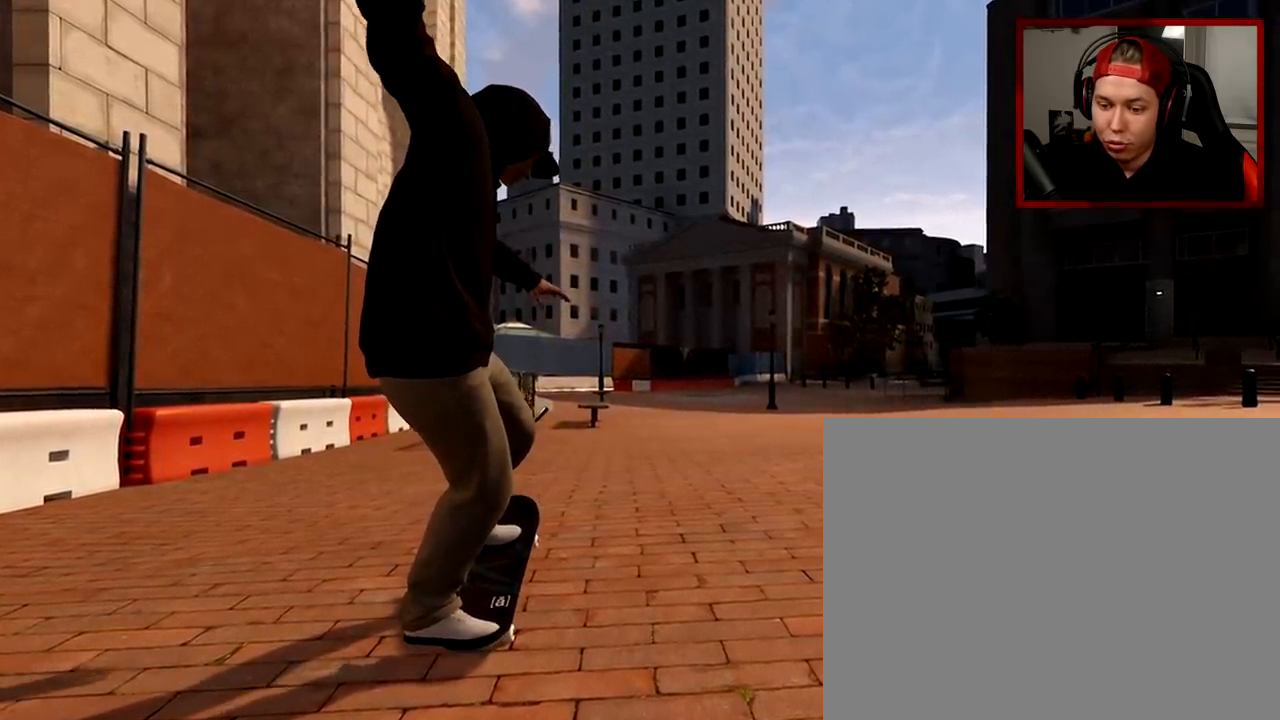
{"buttons": [], "left_stick": "center", "right_stick": "down", "events": []}
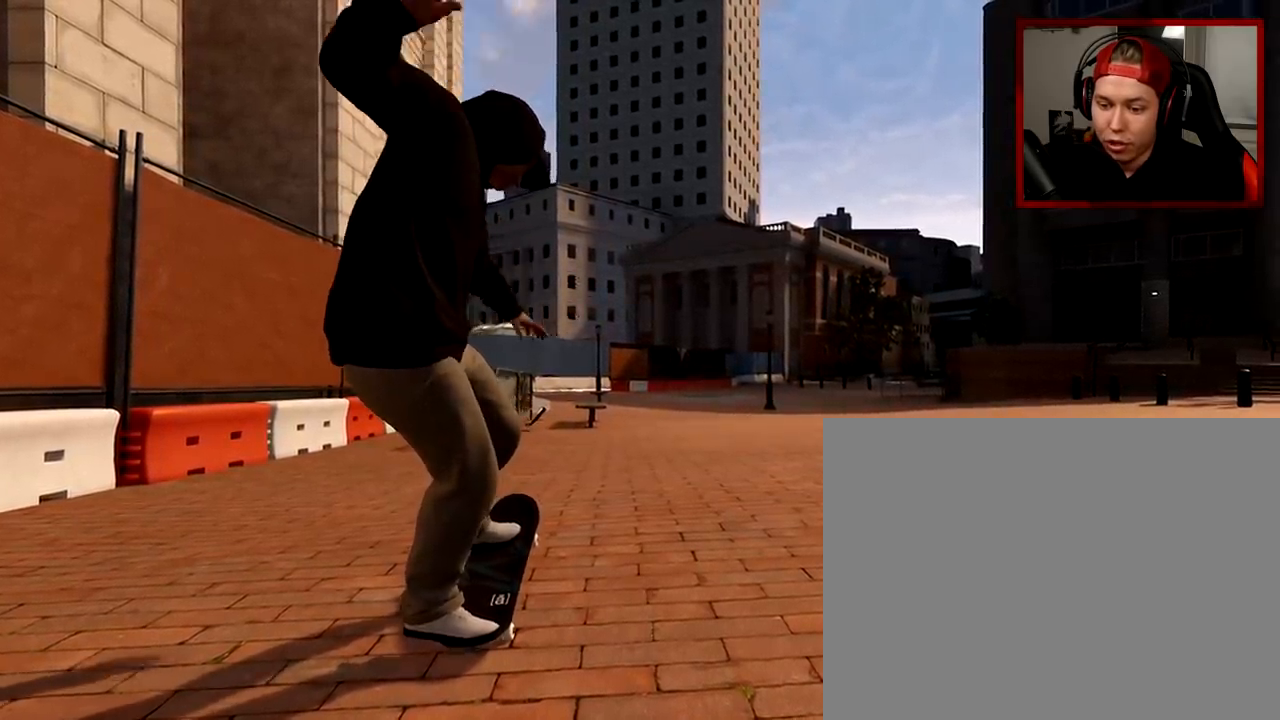
{"buttons": [], "left_stick": "center", "right_stick": "down", "events": []}
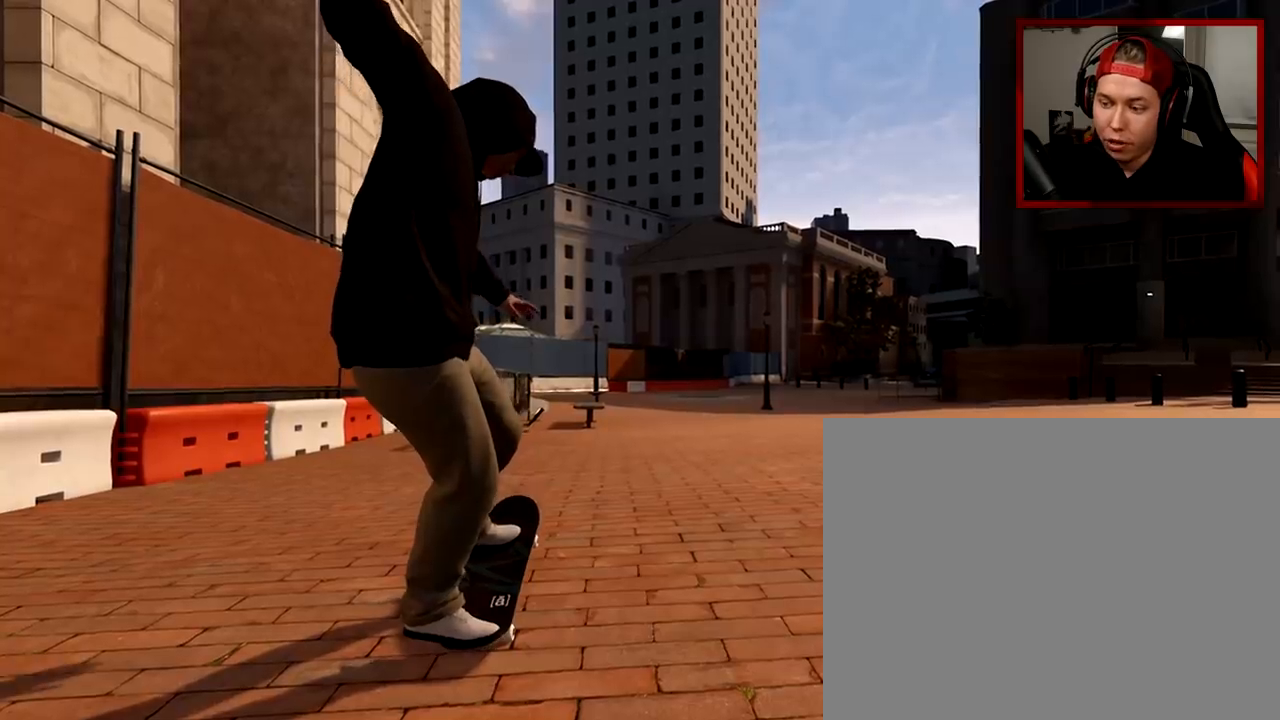
{"buttons": [], "left_stick": "center", "right_stick": "down", "events": []}
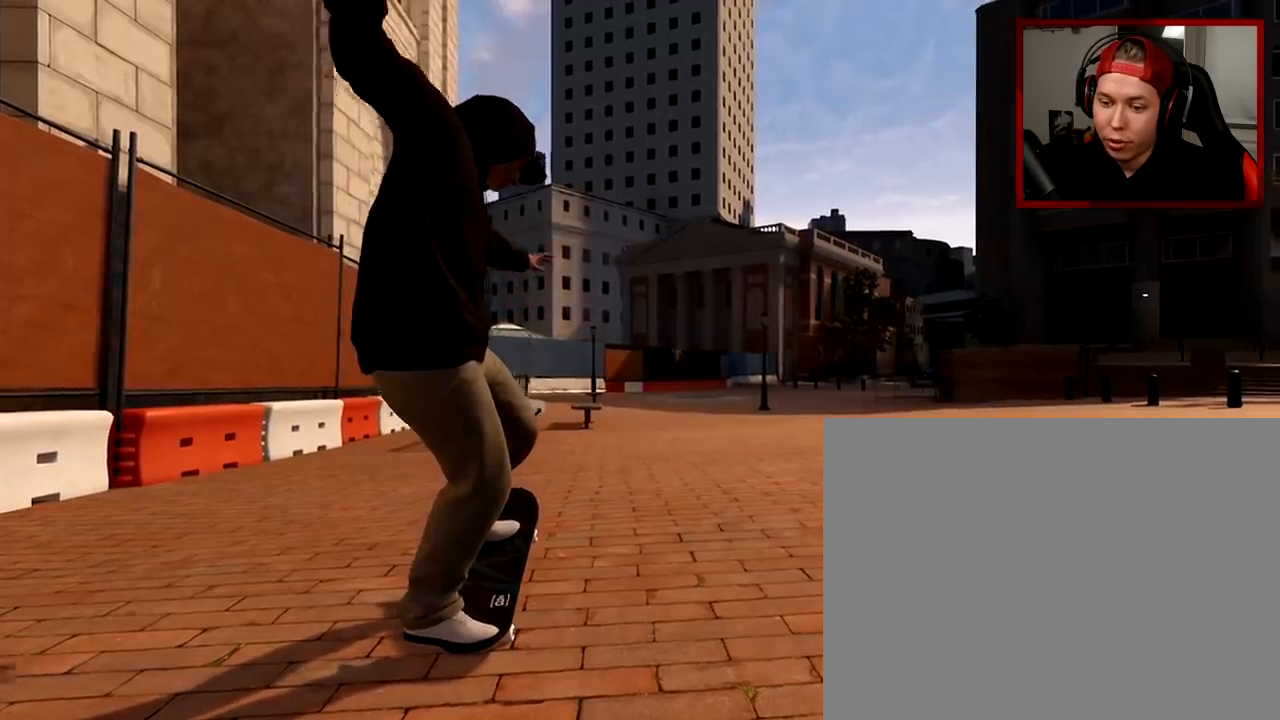
{"buttons": [], "left_stick": "center", "right_stick": "down", "events": []}
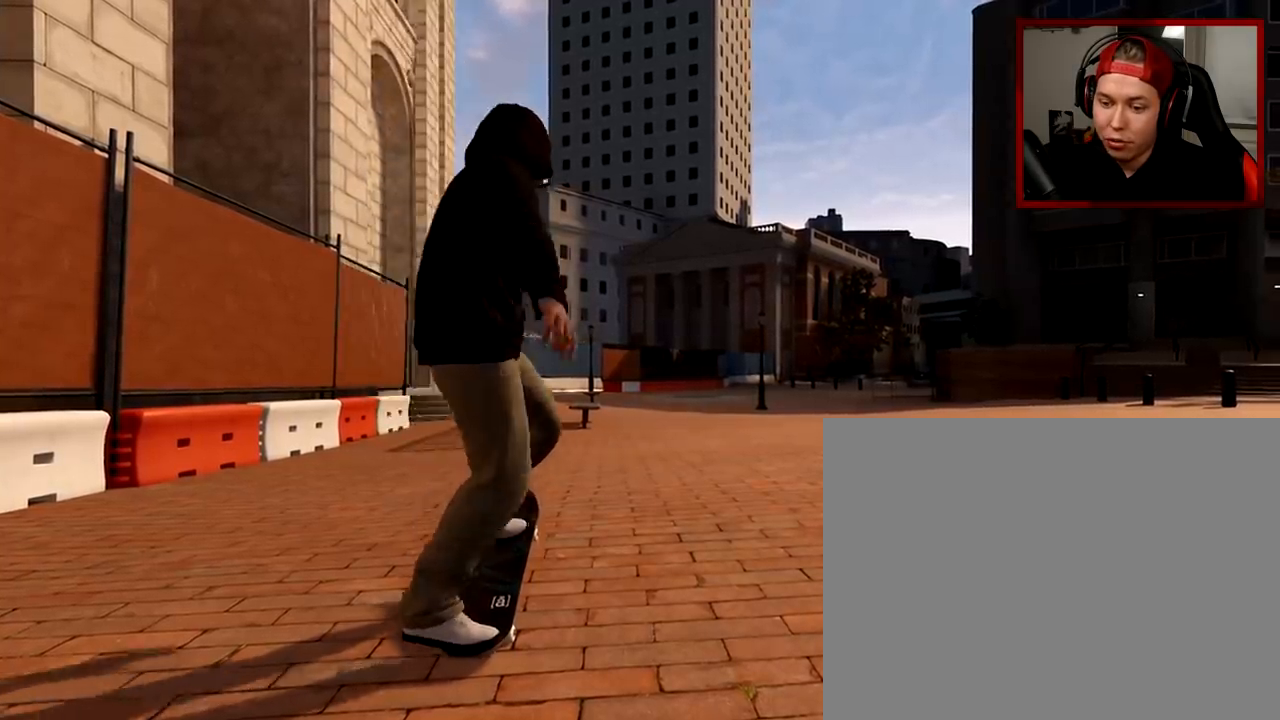
{"buttons": [], "left_stick": "center", "right_stick": "center", "events": [[383, "right_stick", "center"]]}
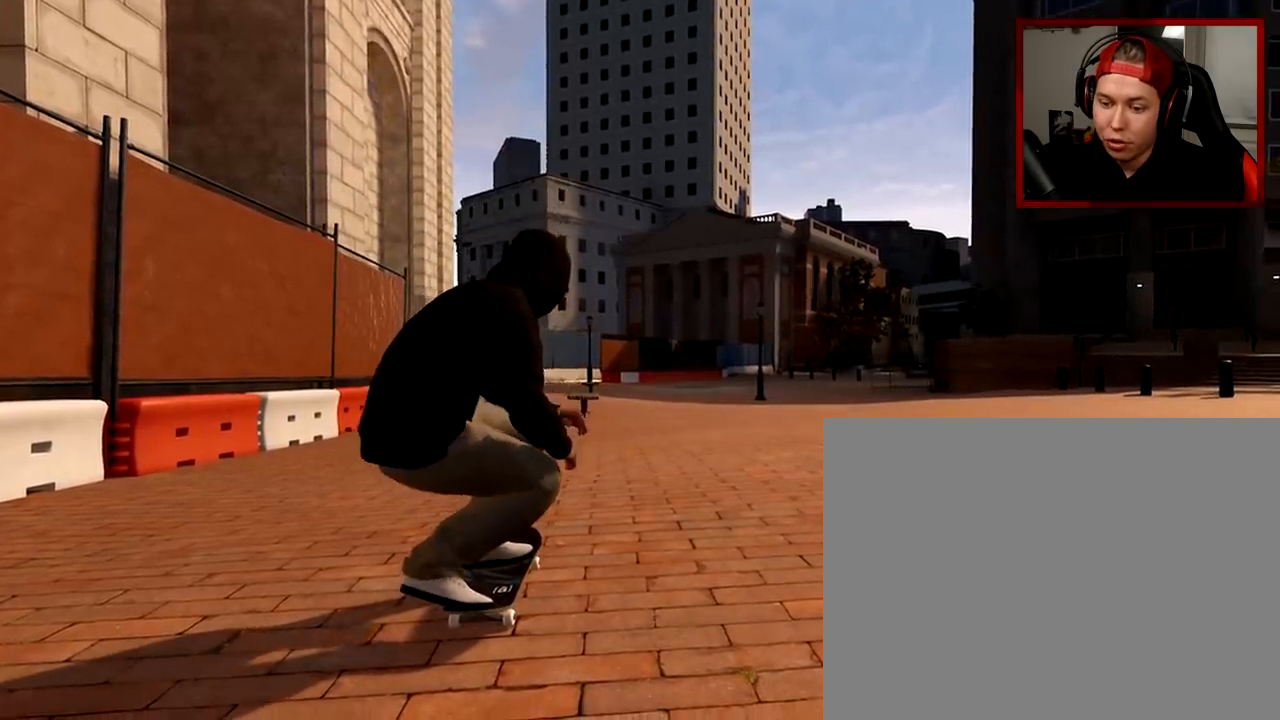
{"buttons": [], "left_stick": "center", "right_stick": "center", "events": []}
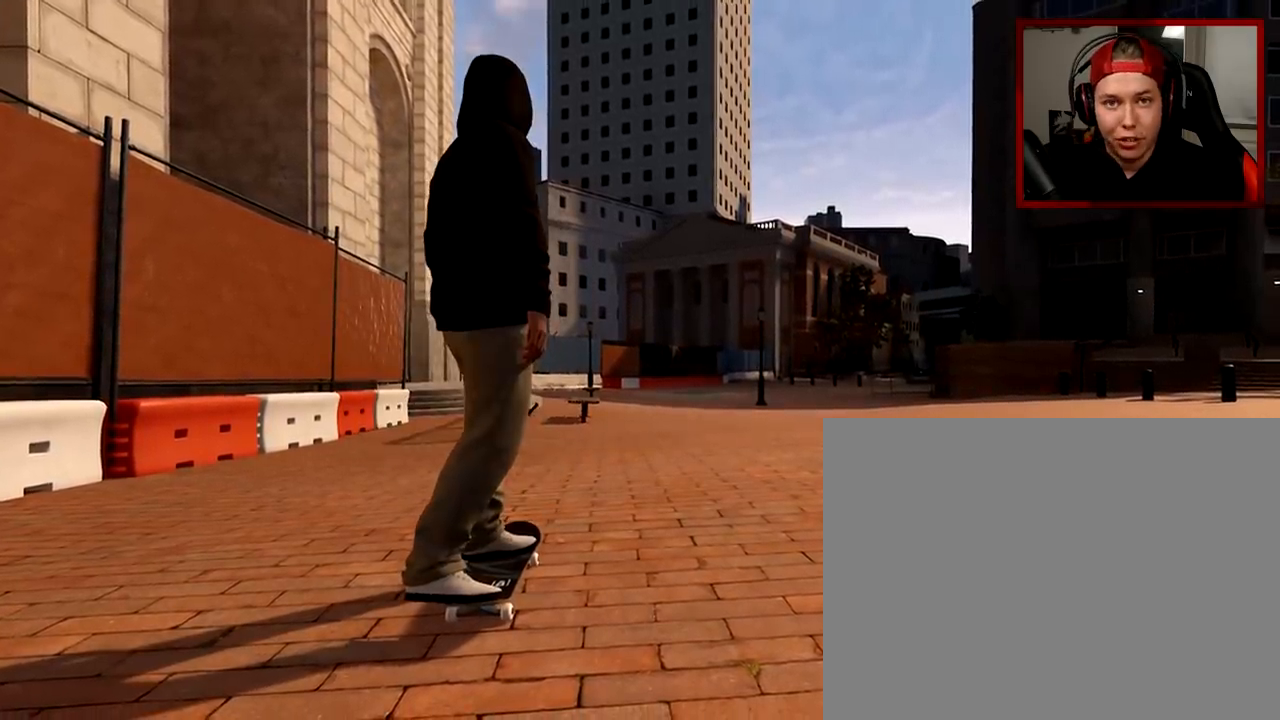
{"buttons": [], "left_stick": "center", "right_stick": "center", "events": []}